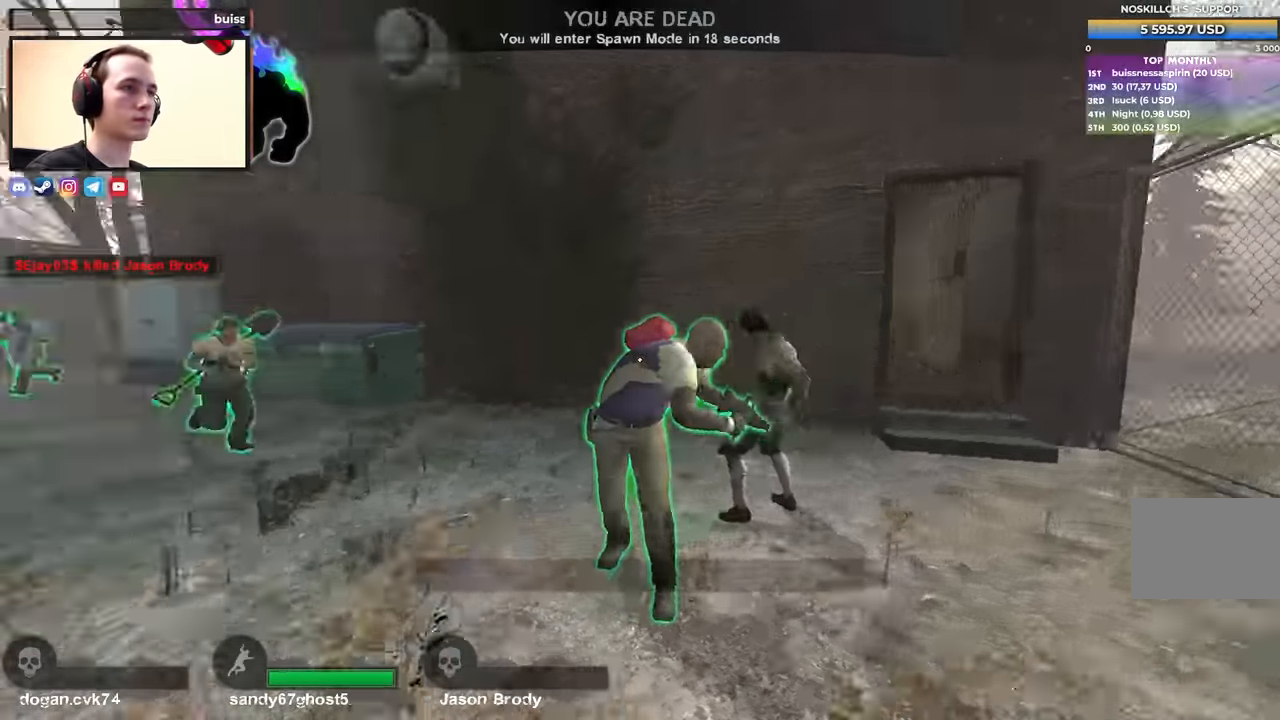
Gameplay with keyboard; each line is a JSON object with the keys held at the frame after it. "events" lists presses ("down") and releases ("up") of "1", "2", "3", "4", "a", "alt", "ctrl", "d", "e", "f", "q", "r", "s", "shift", "space", "tab" and "w" between this image and that frame as [ms after this image, input, new state], when the widget could be followed in between. No other keys are recorded. Mouse input is not recorded.
{"keys": ["tab"], "events": [[450, "tab", "down"]]}
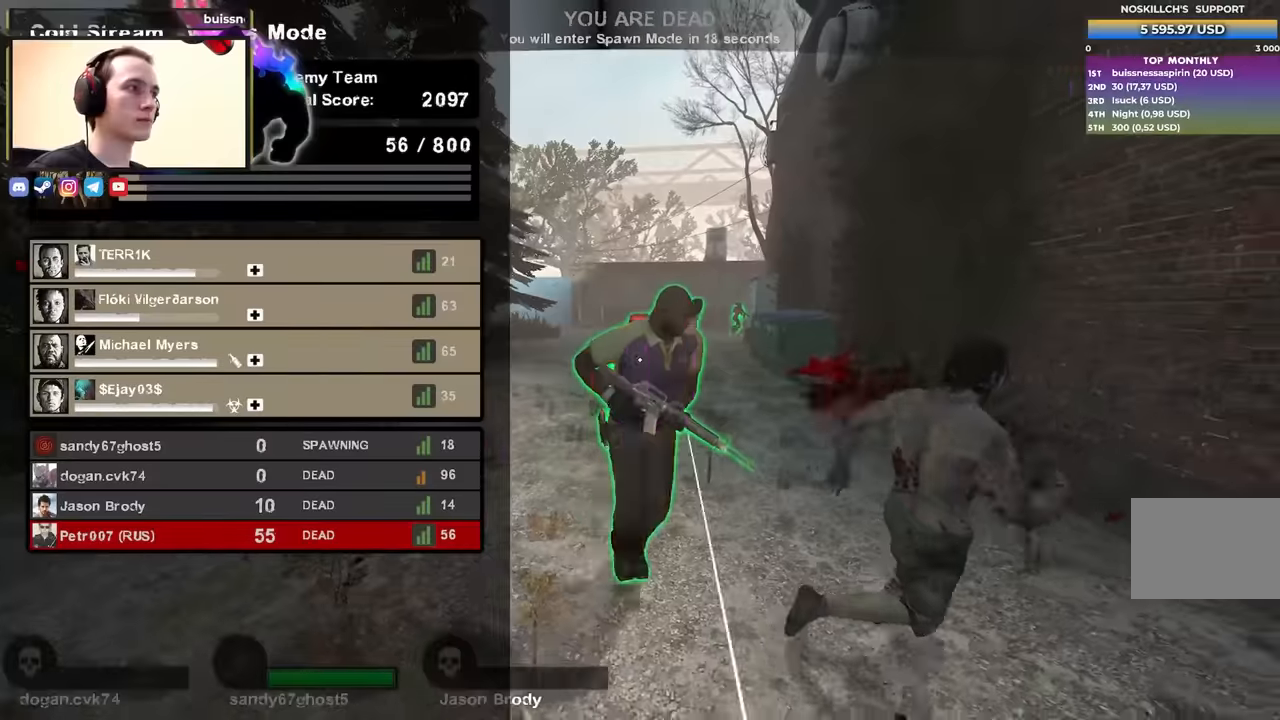
{"keys": ["tab"], "events": []}
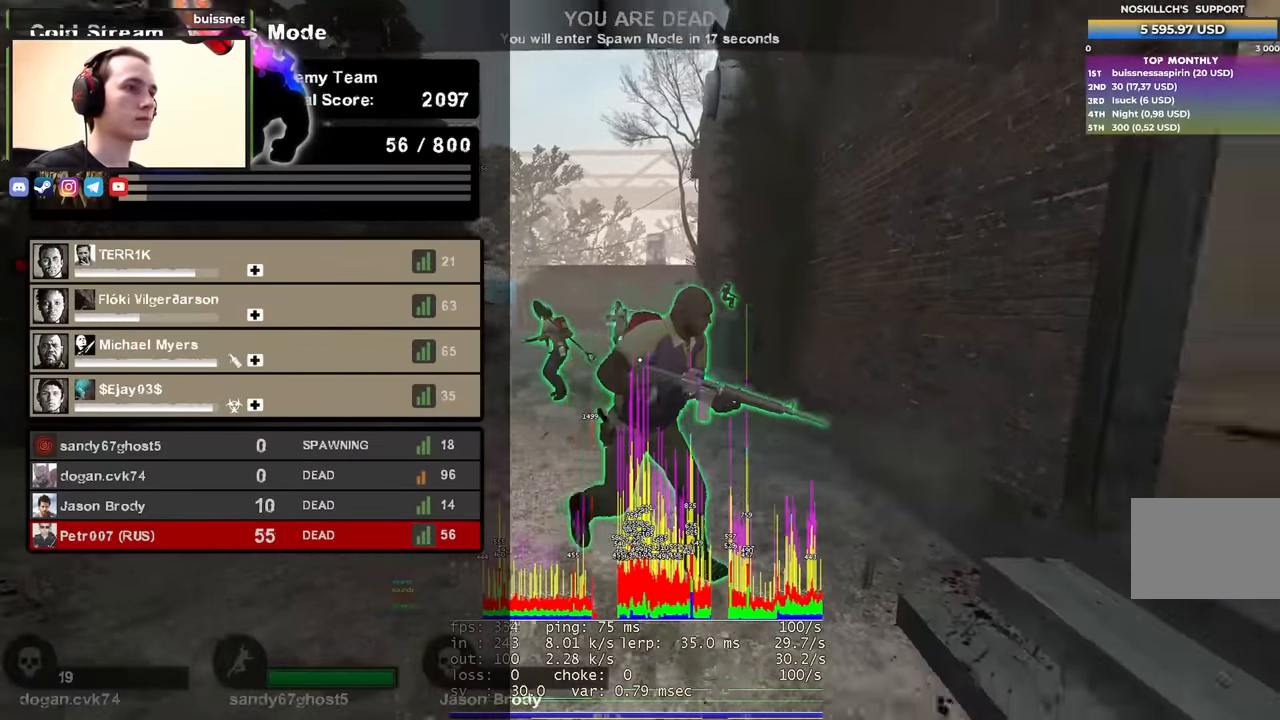
{"keys": ["tab"], "events": []}
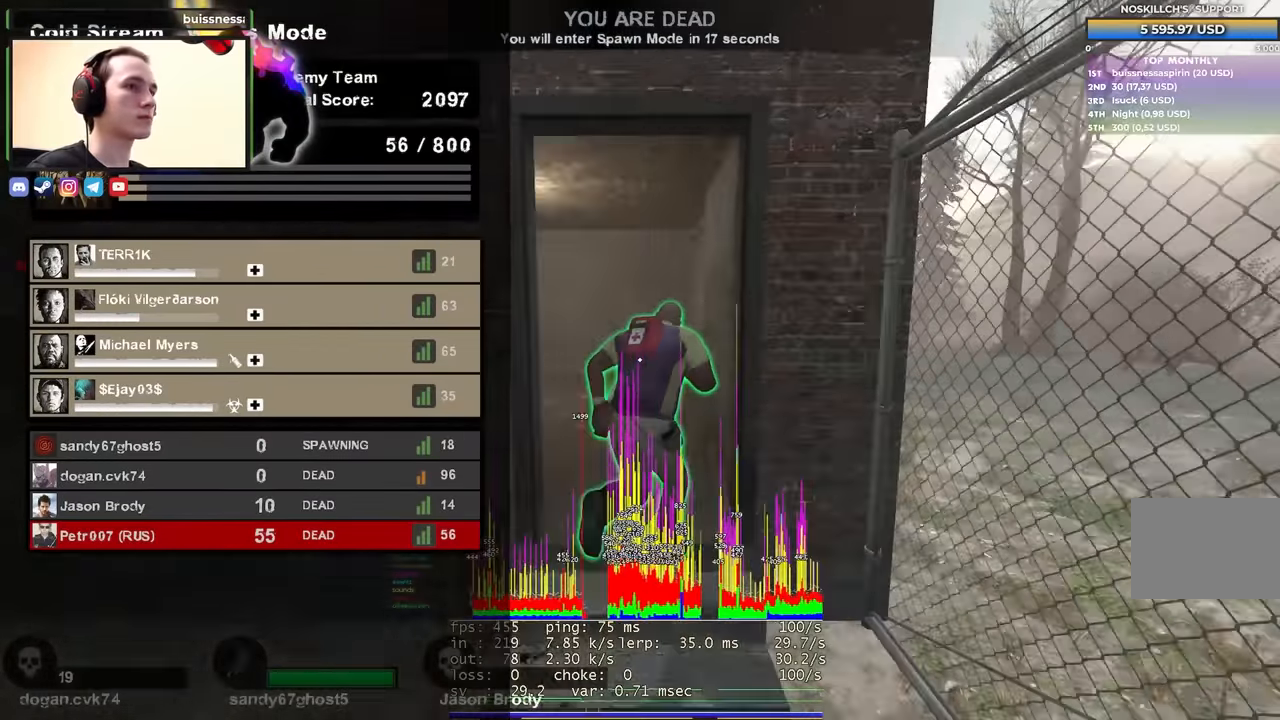
{"keys": [], "events": [[33, "tab", "up"]]}